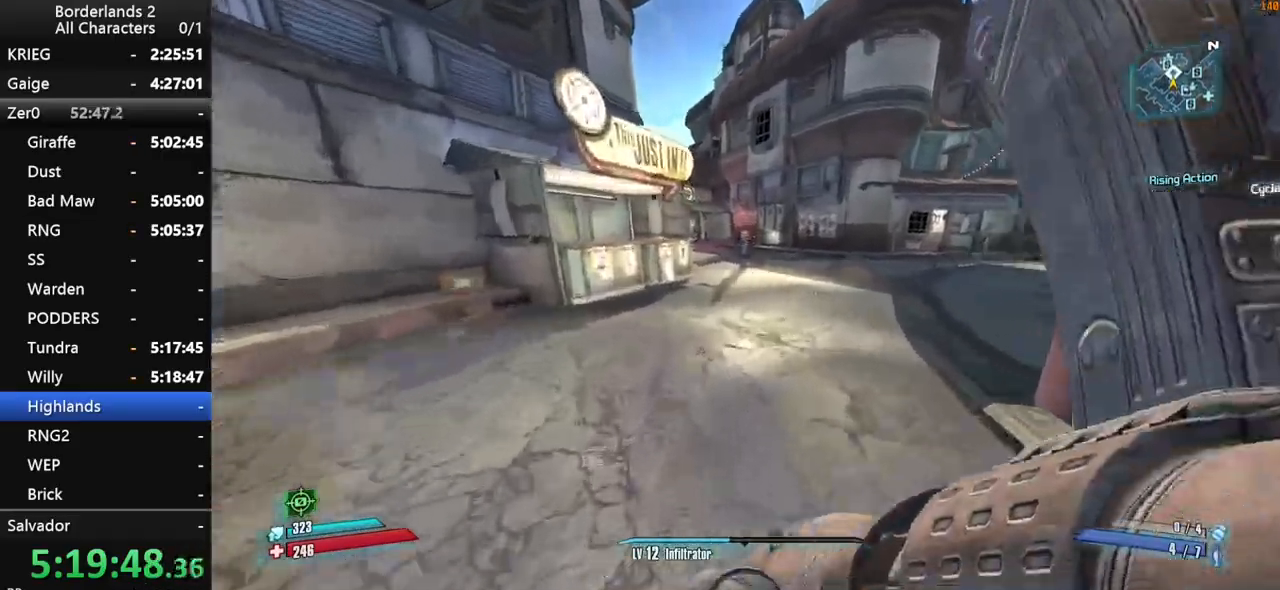
Gameplay with keyboard and mouse; each line is a JSON object with the keys and mouse buttons held at the frame after it. "events" lists presses ("down") and releases ("up") of "1", "2", "3", "4", "a", "b", "c", "ctrl", "d", "down", "e", "end", "escape", "f", "g", "left", "q", "r", "return", "right", "s", "shift", "space", "t", "tab", "up", "v", "w", "x", "y", "z", "mouse_left", "mouse_middle", "mouse_right", "mouse_wheel_up" and "mouse_wheel_down" between this image and that frame as [ms after this image, input, new state], when the widget could be followed in between. "mouse_left", "mouse_middle", "mouse_right", "mouse_wheel_up", "mouse_wheel_down" = the "left", "middle", "right", "wheel_up", "wheel_down" buttons of the "mouse" list. No other keys are recorded. "mouse_move" is the direction in which the mouse moves at that frame (one of eight, or "still"), when it could be read.
{"keys": ["1", "2", "space", "w"], "mouse": [], "mouse_move": "left", "events": [[350, "space", "down"], [450, "1", "down"], [450, "2", "down"]]}
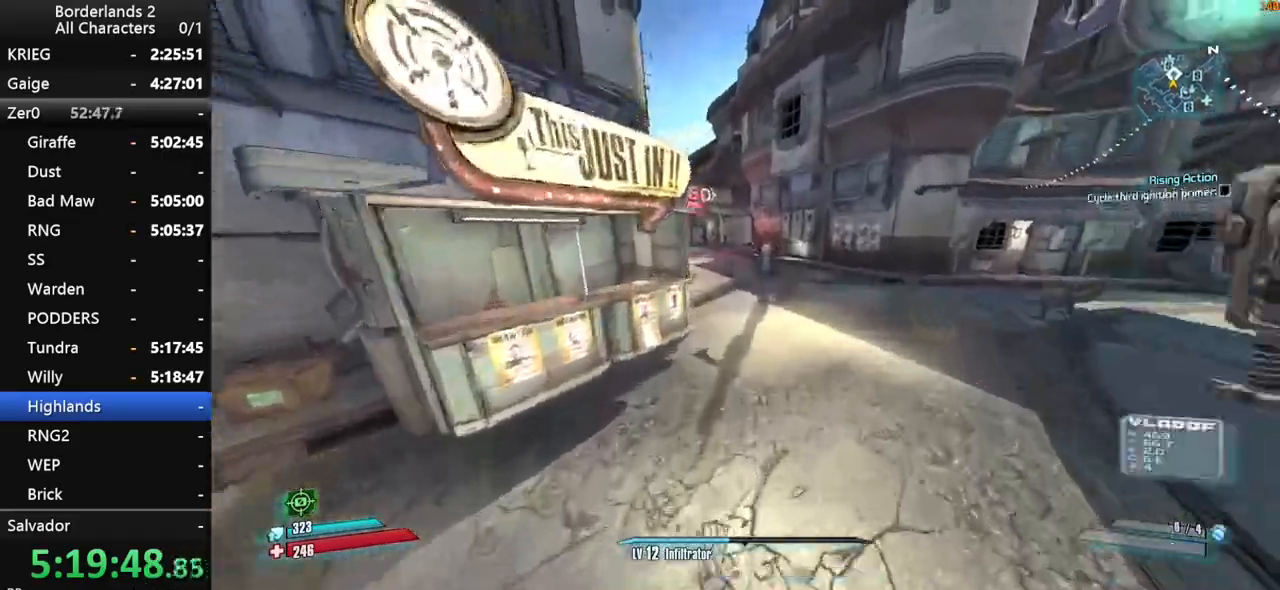
{"keys": ["w"], "mouse": [], "mouse_move": "still", "events": [[183, "1", "up"], [216, "2", "up"], [216, "space", "up"], [316, "1", "down"], [316, "2", "down"], [416, "1", "up"], [416, "2", "up"]]}
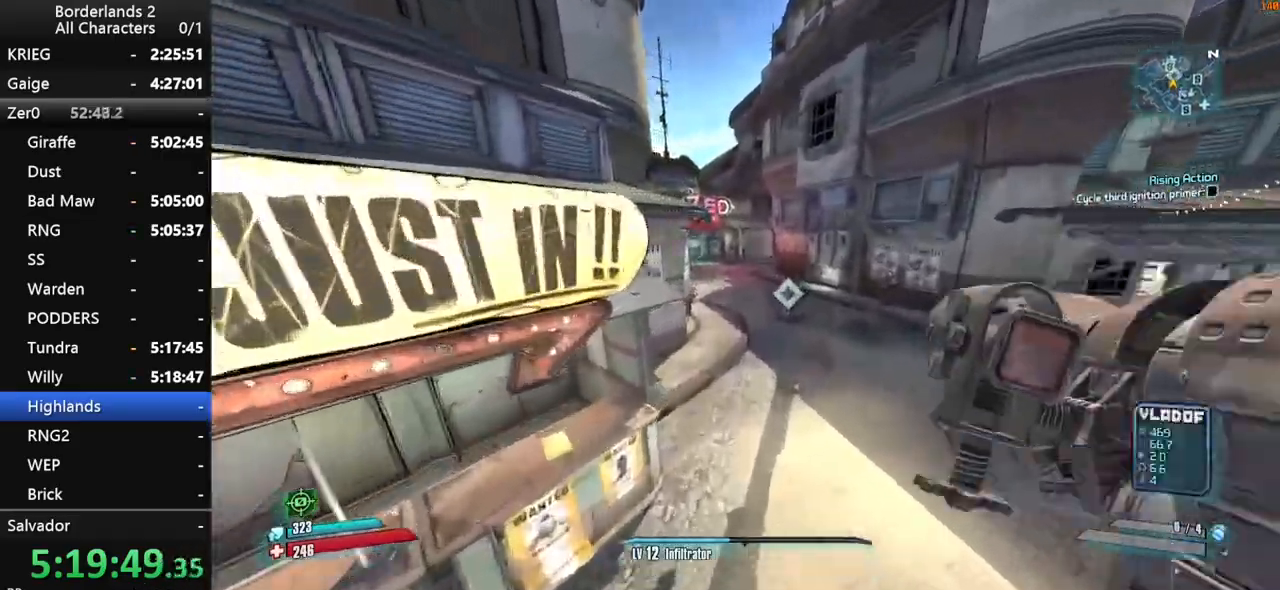
{"keys": ["w"], "mouse": [], "mouse_move": "left", "events": [[50, "1", "down"], [50, "2", "down"], [150, "1", "up"], [250, "2", "up"], [333, "1", "down"], [333, "2", "down"], [466, "1", "up"], [466, "2", "up"]]}
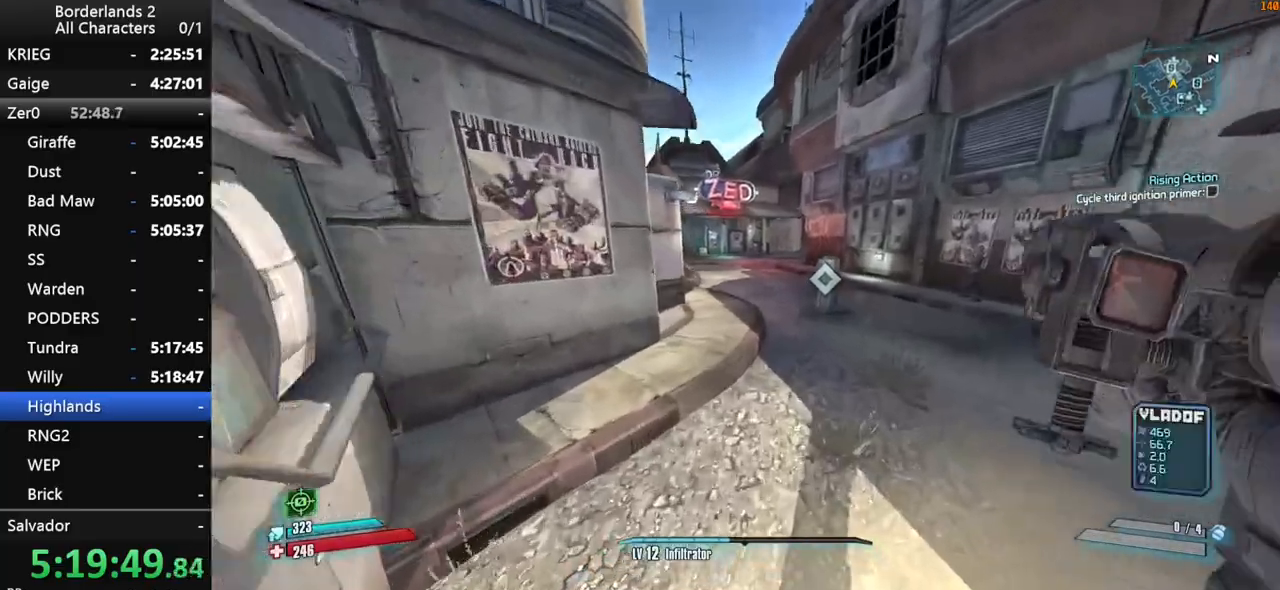
{"keys": ["shift", "w"], "mouse": [], "mouse_move": "still", "events": [[16, "shift", "down"], [116, "1", "down"], [116, "2", "down"], [300, "1", "up"], [300, "2", "up"]]}
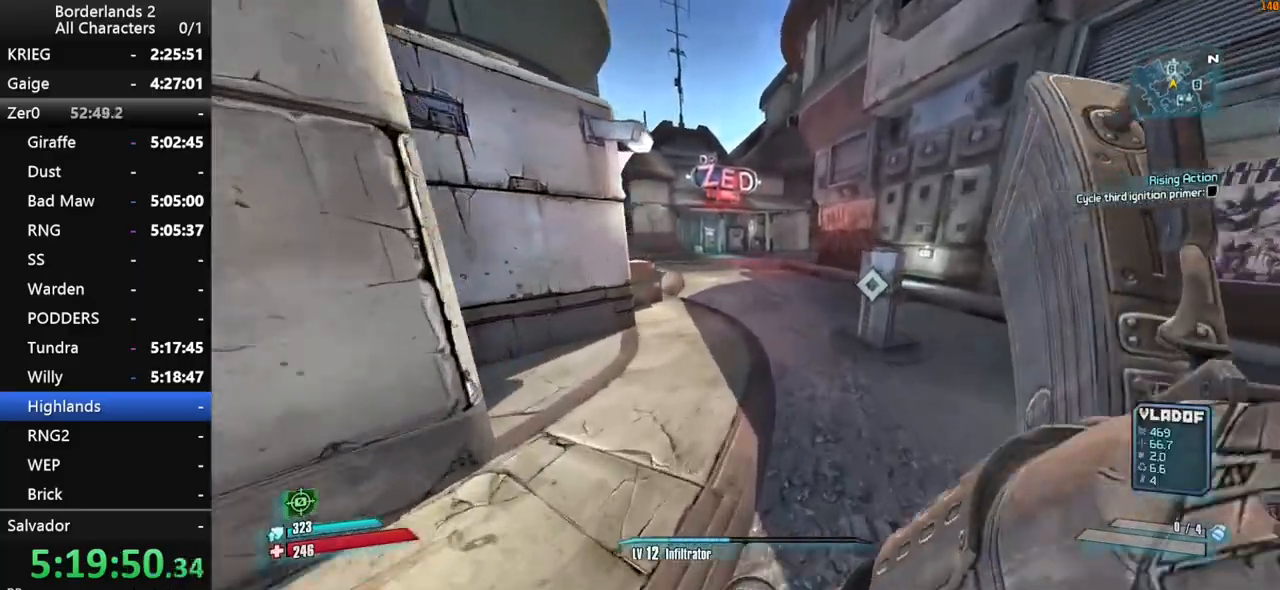
{"keys": ["a", "w"], "mouse": [], "mouse_move": "right", "events": [[183, "a", "down"], [216, "shift", "up"]]}
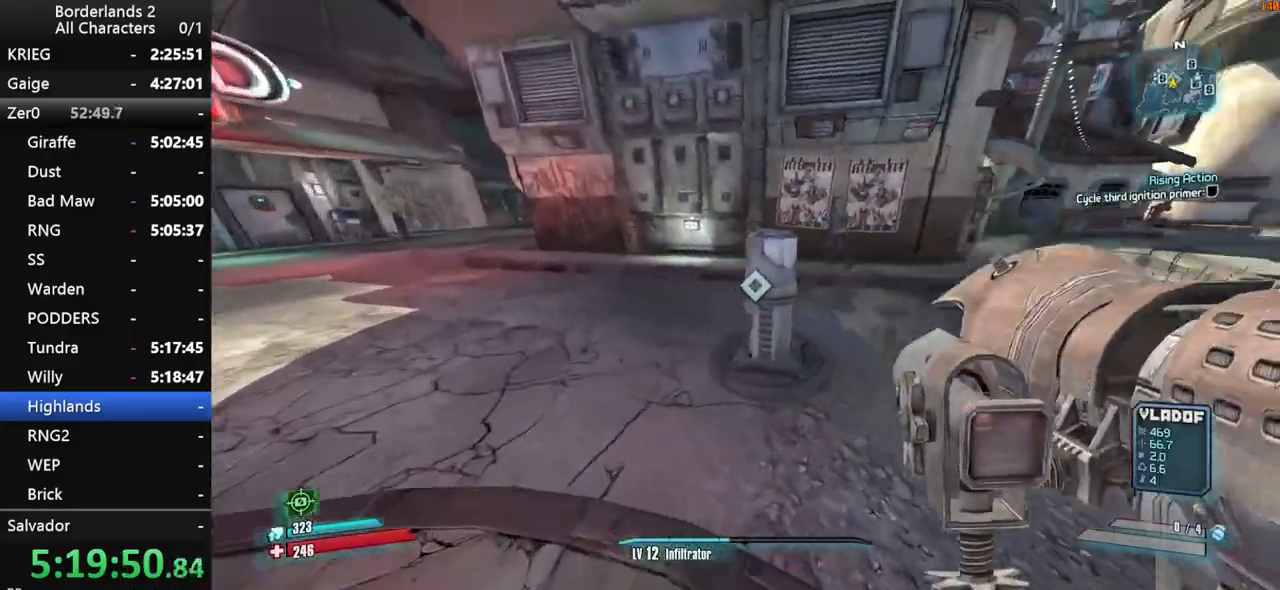
{"keys": ["a", "w"], "mouse": [], "mouse_move": "still", "events": [[50, "e", "down"], [100, "e", "up"], [233, "e", "down"], [283, "e", "up"], [383, "e", "down"], [433, "e", "up"]]}
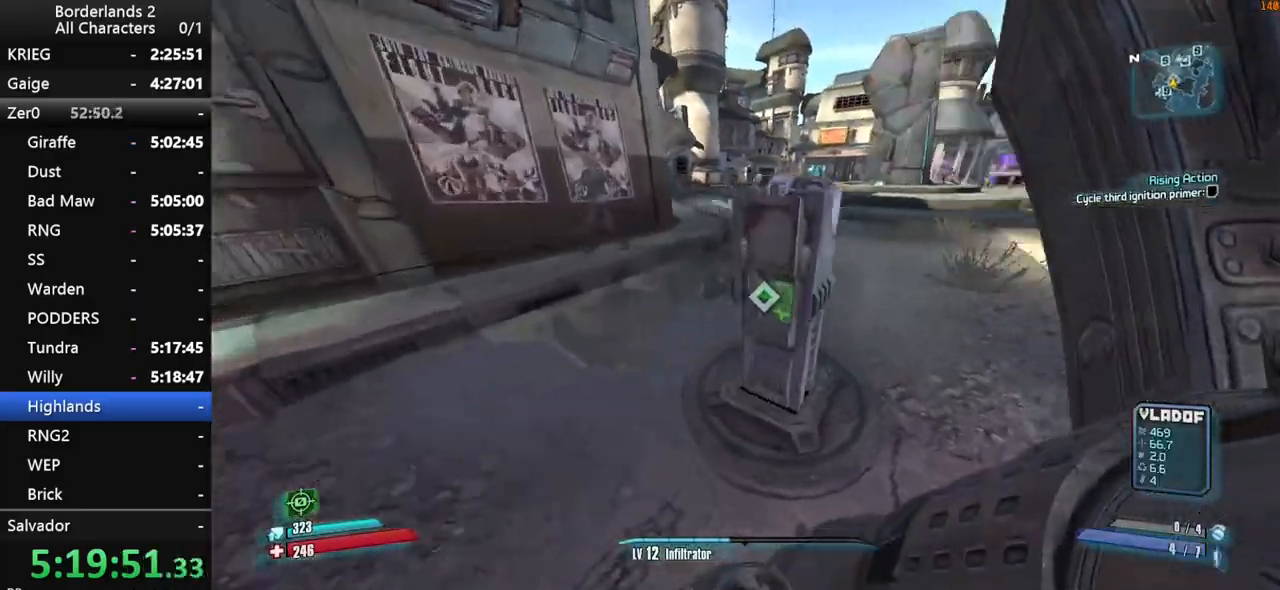
{"keys": ["w"], "mouse": [], "mouse_move": "up-left", "events": [[16, "e", "down"], [116, "e", "up"], [216, "e", "down"], [250, "e", "up"], [400, "a", "up"]]}
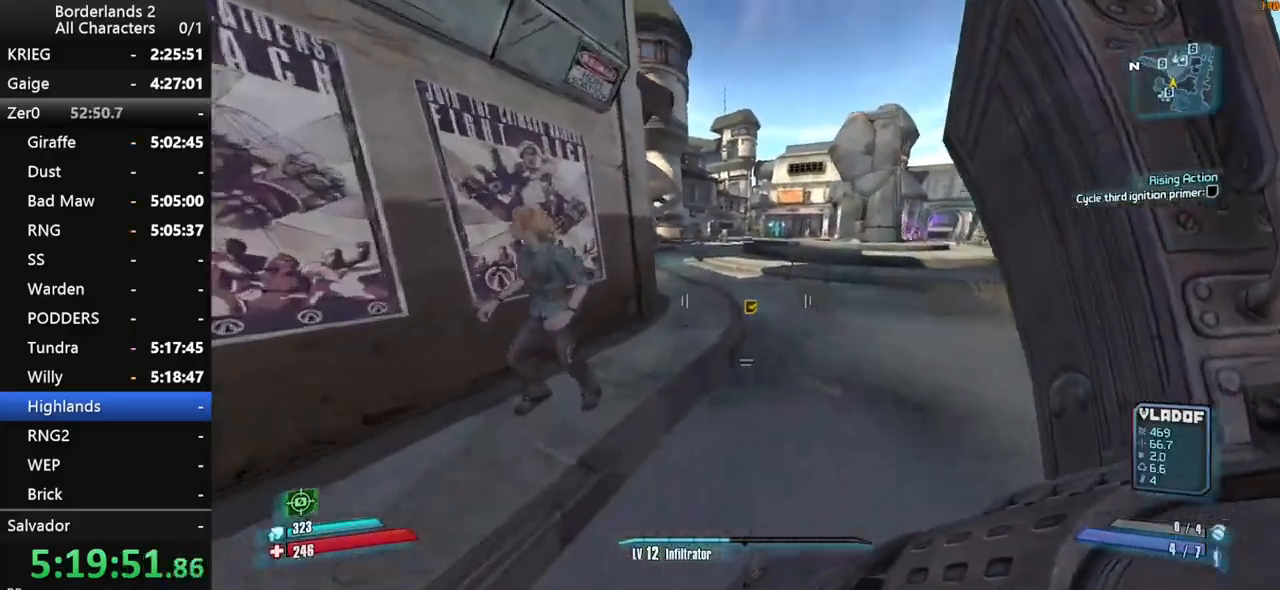
{"keys": ["w"], "mouse": [], "mouse_move": "left", "events": [[233, "space", "down"], [266, "space", "up"], [366, "space", "down"], [416, "space", "up"]]}
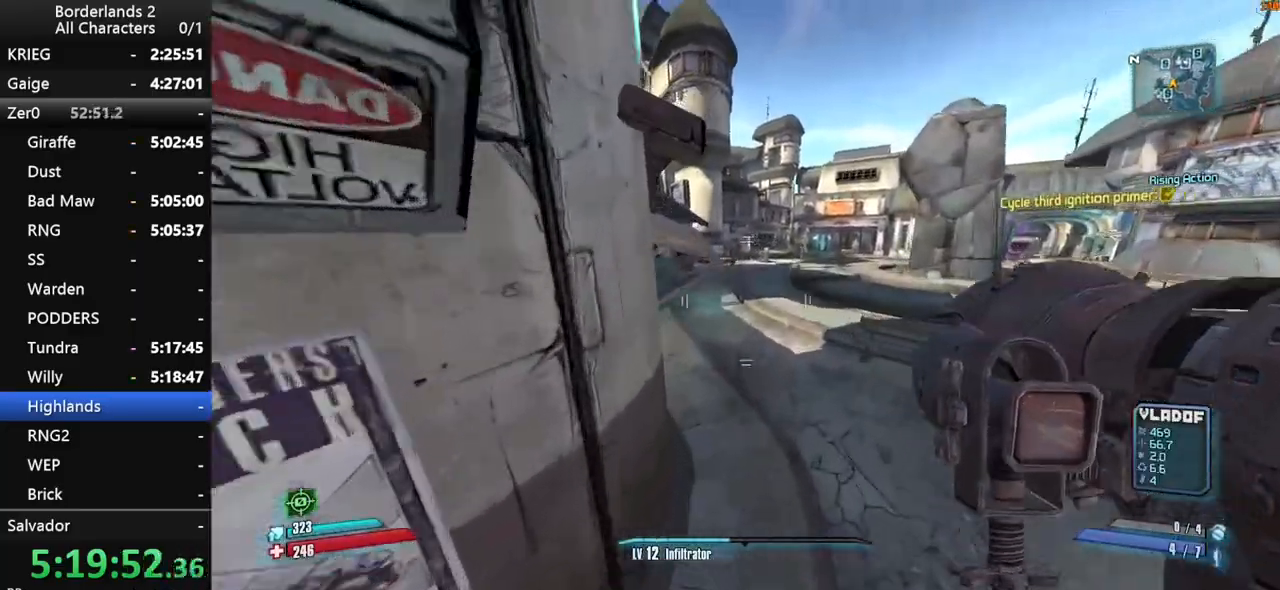
{"keys": ["w"], "mouse": [], "mouse_move": "still", "events": []}
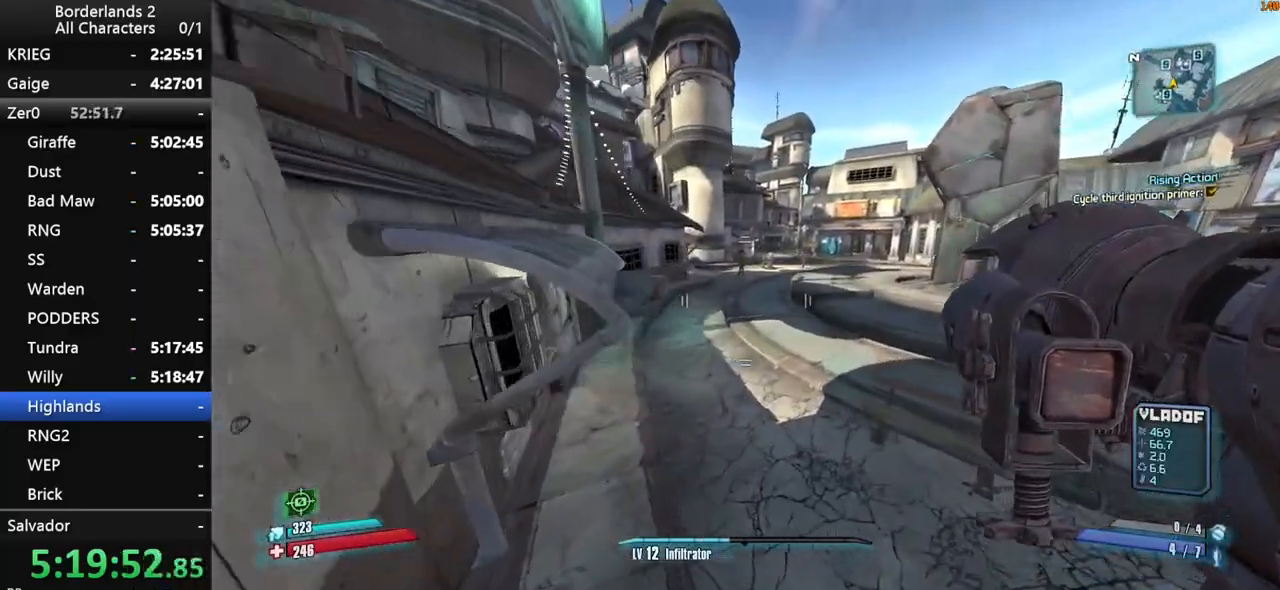
{"keys": ["w"], "mouse": [], "mouse_move": "still", "events": [[350, "a", "down"], [483, "a", "up"]]}
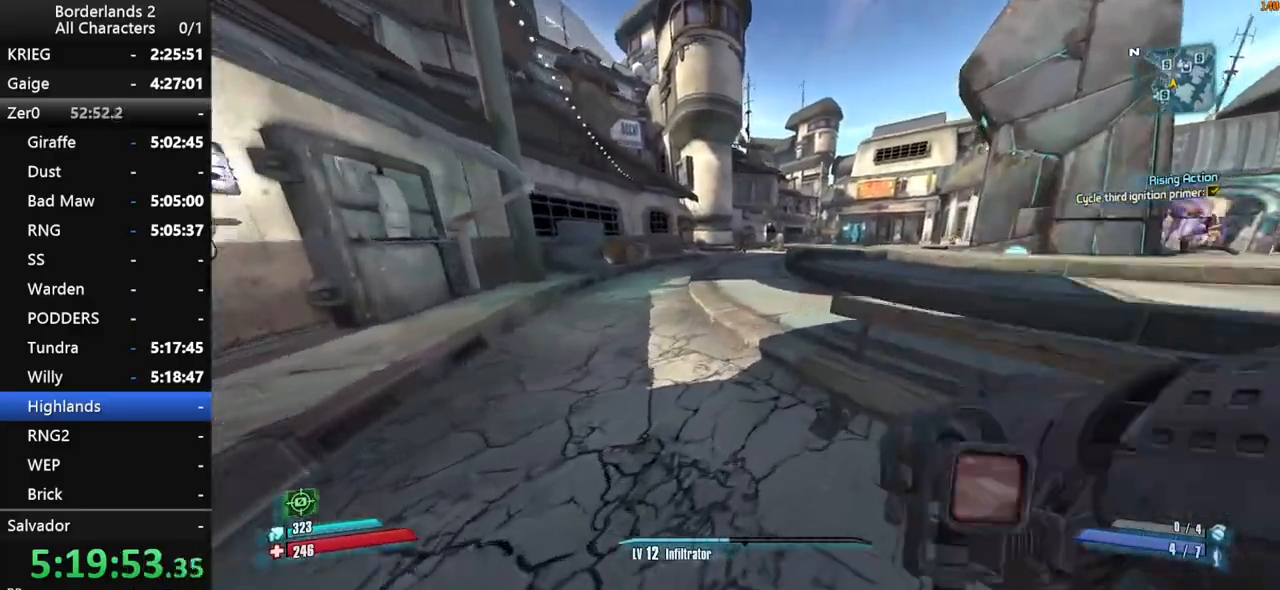
{"keys": ["w"], "mouse": [], "mouse_move": "still", "events": [[83, "space", "down"], [183, "space", "up"], [266, "space", "down"], [366, "space", "up"]]}
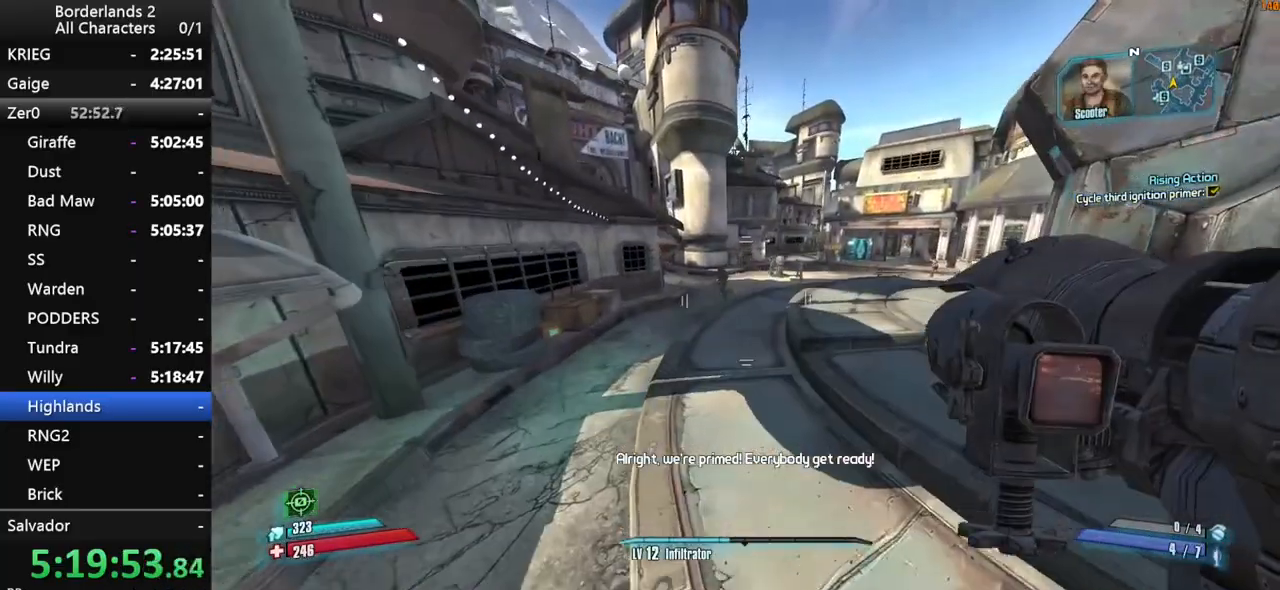
{"keys": ["a", "w"], "mouse": [], "mouse_move": "still", "events": [[100, "a", "down"]]}
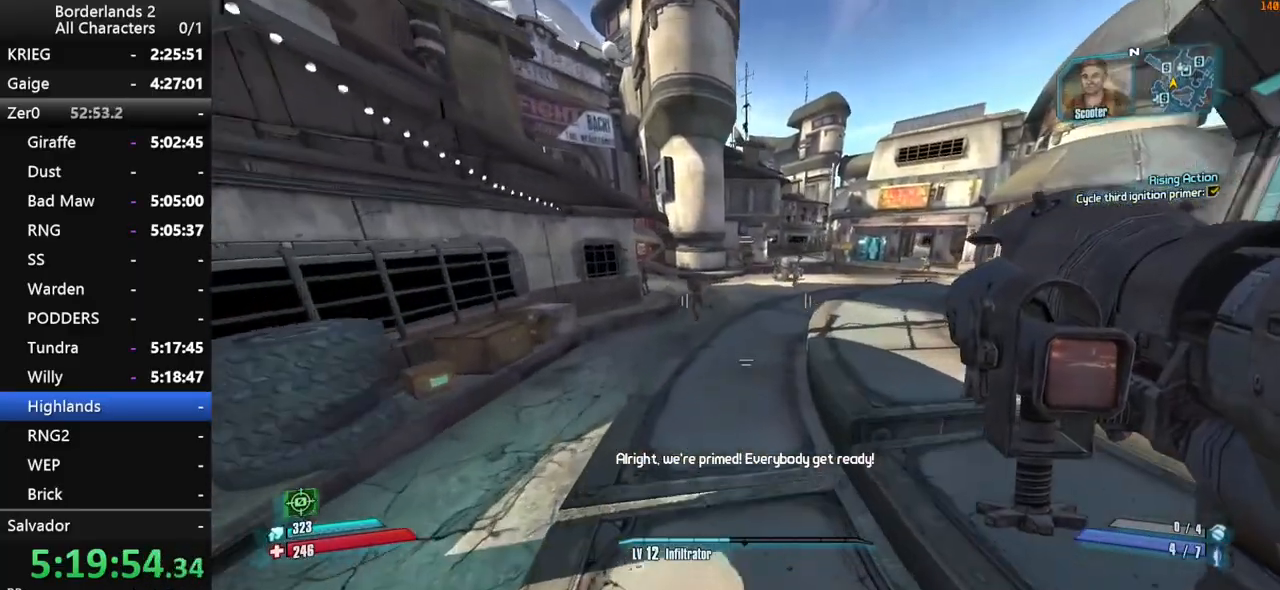
{"keys": ["w"], "mouse": [], "mouse_move": "still", "events": [[166, "a", "up"], [400, "space", "down"], [483, "space", "up"]]}
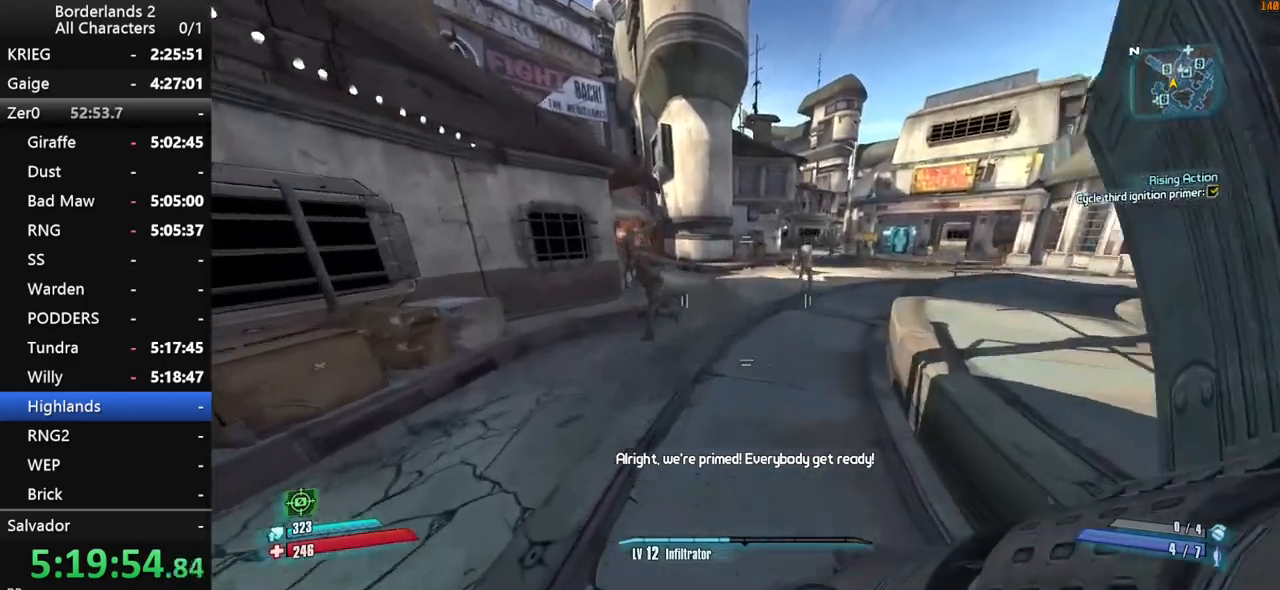
{"keys": ["w"], "mouse": [], "mouse_move": "left", "events": [[83, "space", "down"], [216, "space", "up"]]}
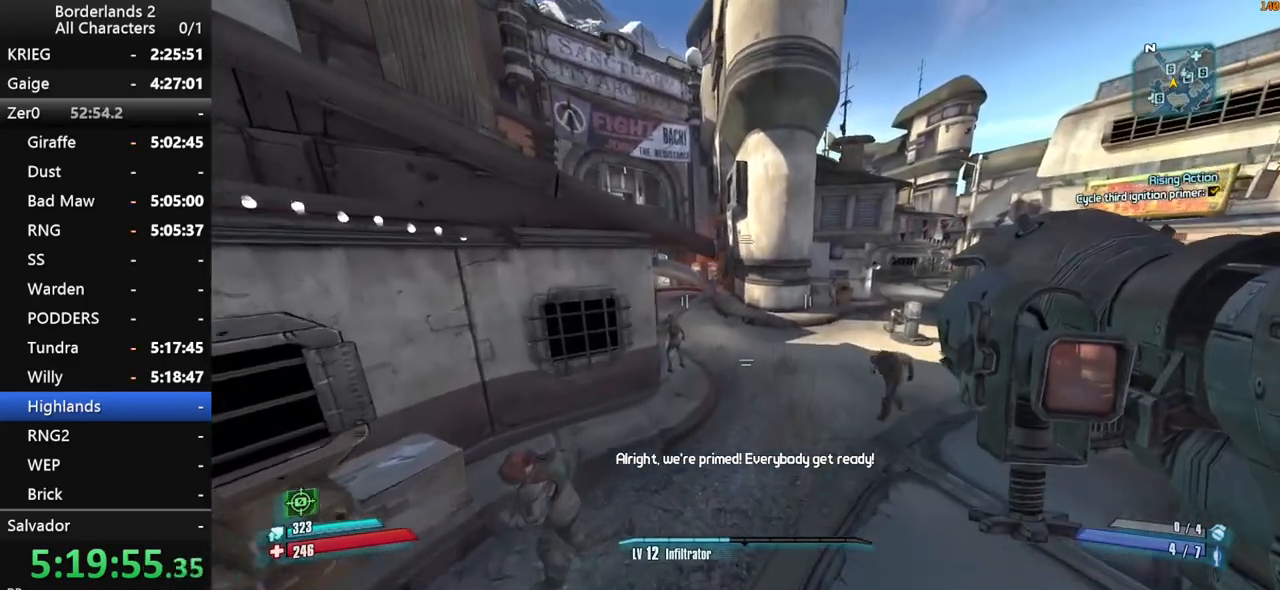
{"keys": ["w"], "mouse": [], "mouse_move": "left", "events": []}
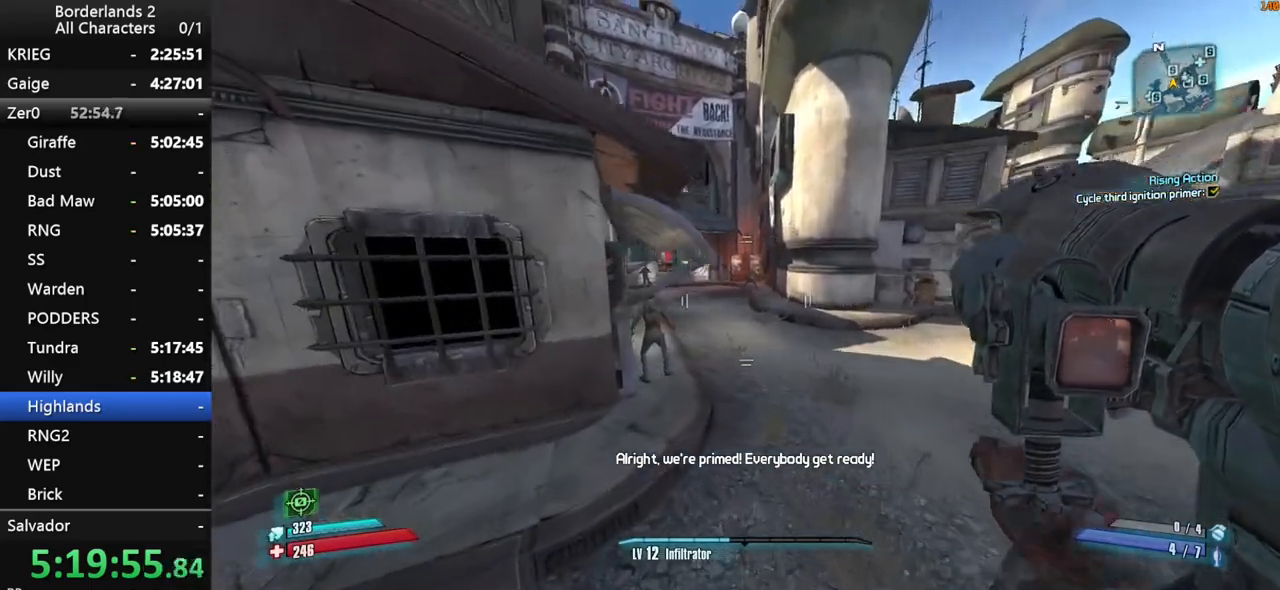
{"keys": ["w"], "mouse": [], "mouse_move": "left", "events": [[350, "d", "down"], [450, "d", "up"]]}
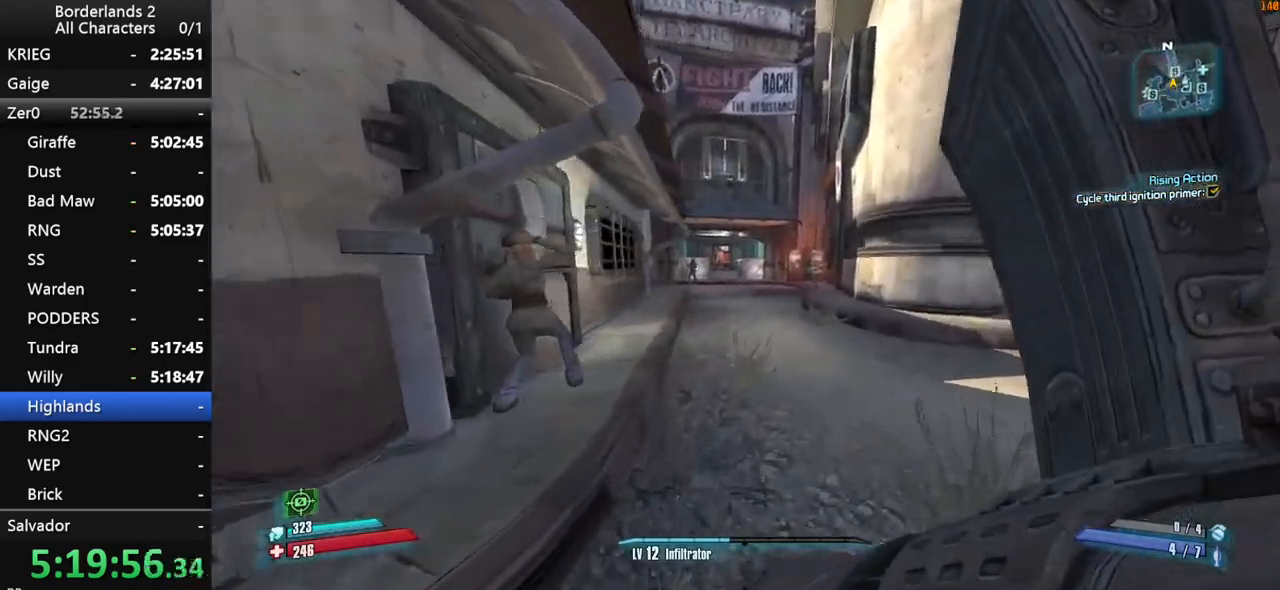
{"keys": ["space", "w"], "mouse": [], "mouse_move": "still", "events": [[233, "space", "down"], [366, "space", "up"], [416, "space", "down"]]}
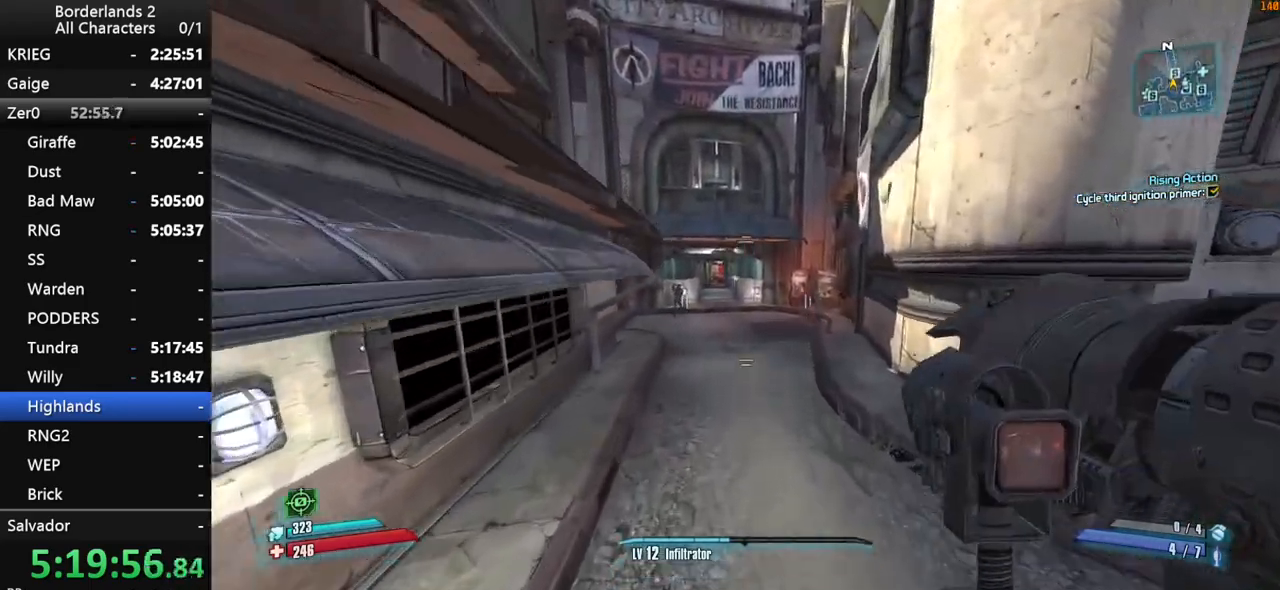
{"keys": ["w"], "mouse": [], "mouse_move": "still", "events": [[150, "space", "up"]]}
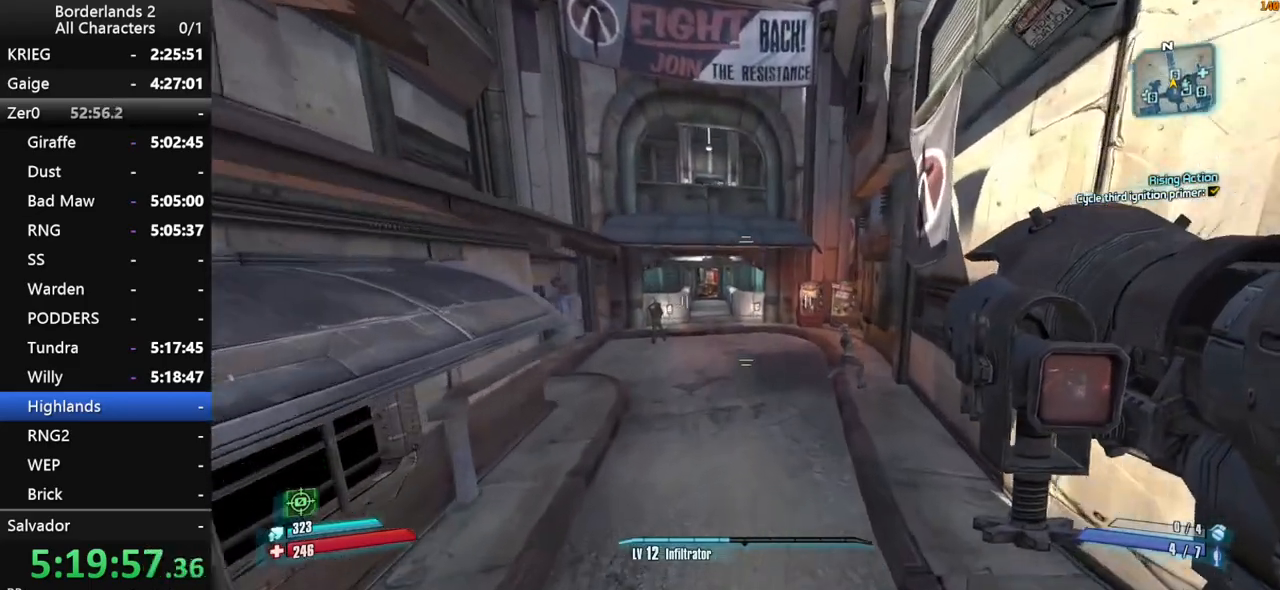
{"keys": ["w"], "mouse": [], "mouse_move": "still", "events": [[116, "d", "down"], [250, "d", "up"]]}
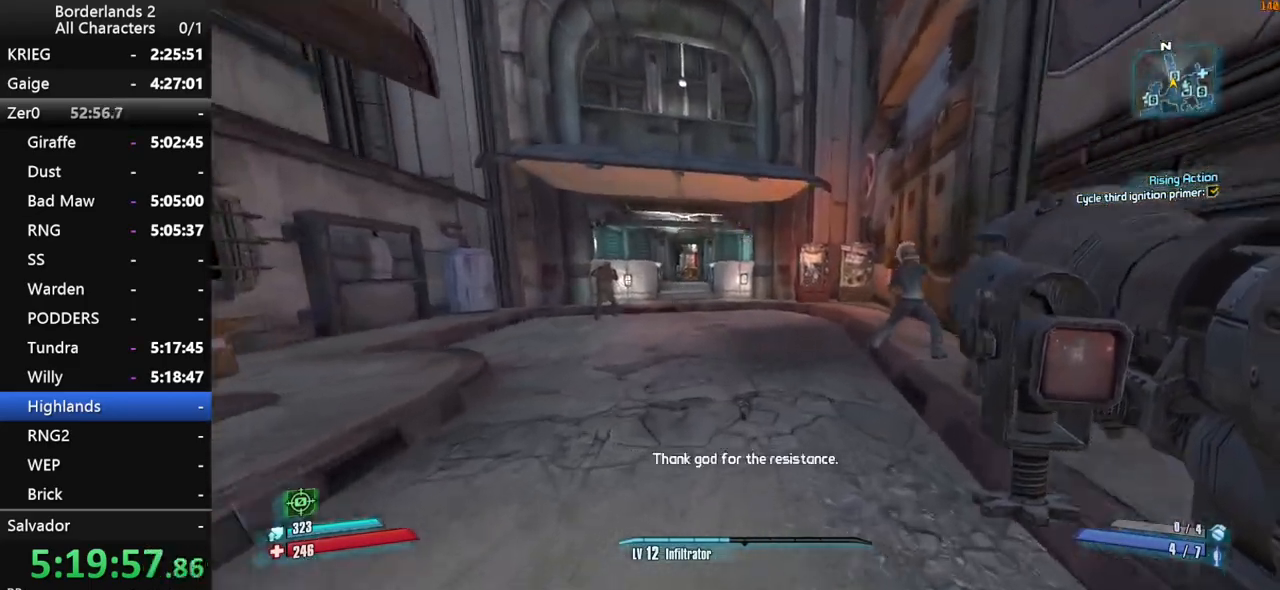
{"keys": ["shift", "space", "w"], "mouse": [], "mouse_move": "still", "events": [[366, "shift", "down"], [466, "space", "down"]]}
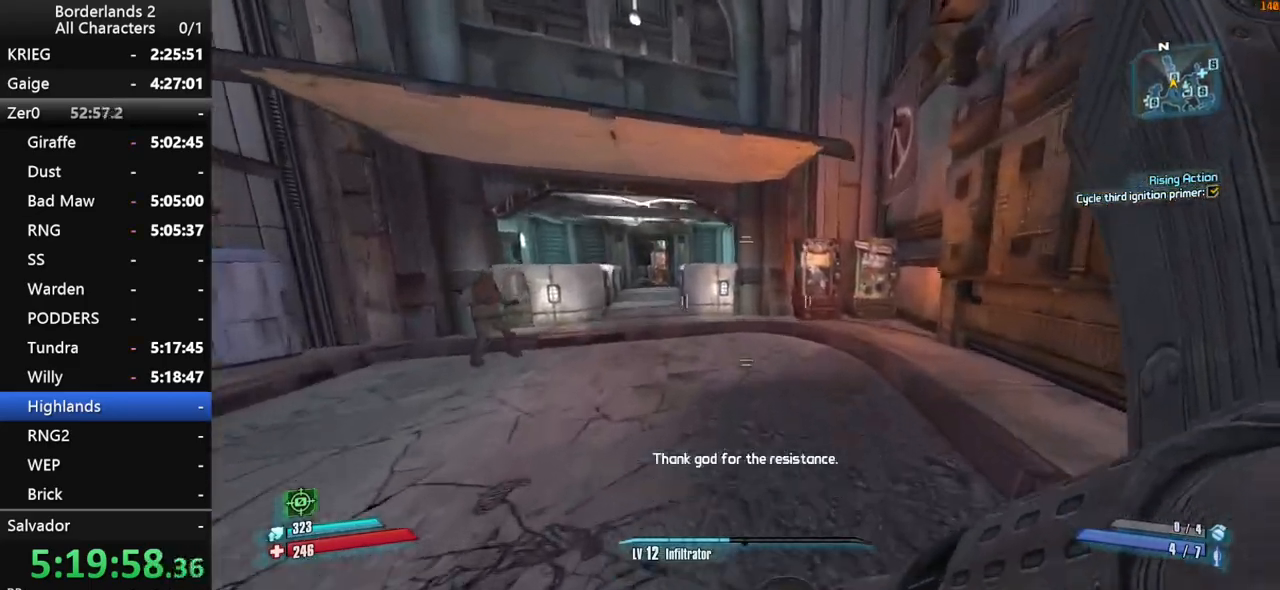
{"keys": ["shift", "w"], "mouse": [], "mouse_move": "still", "events": [[200, "space", "up"]]}
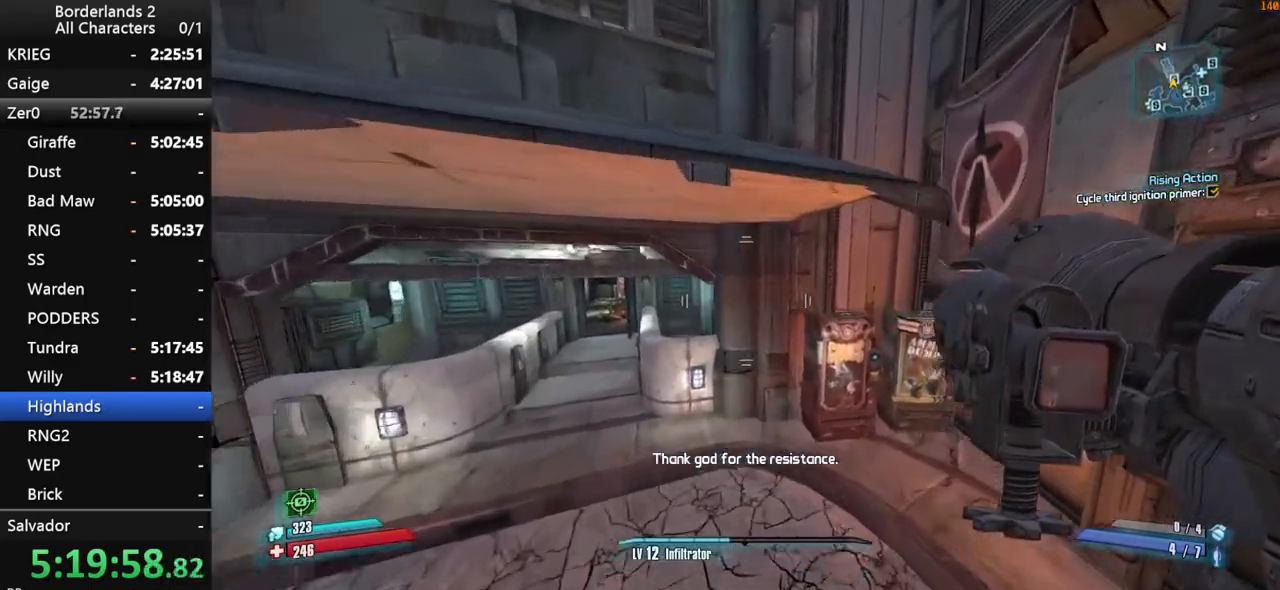
{"keys": ["a"], "mouse": [], "mouse_move": "right", "events": [[16, "a", "down"], [200, "shift", "up"], [350, "w", "up"]]}
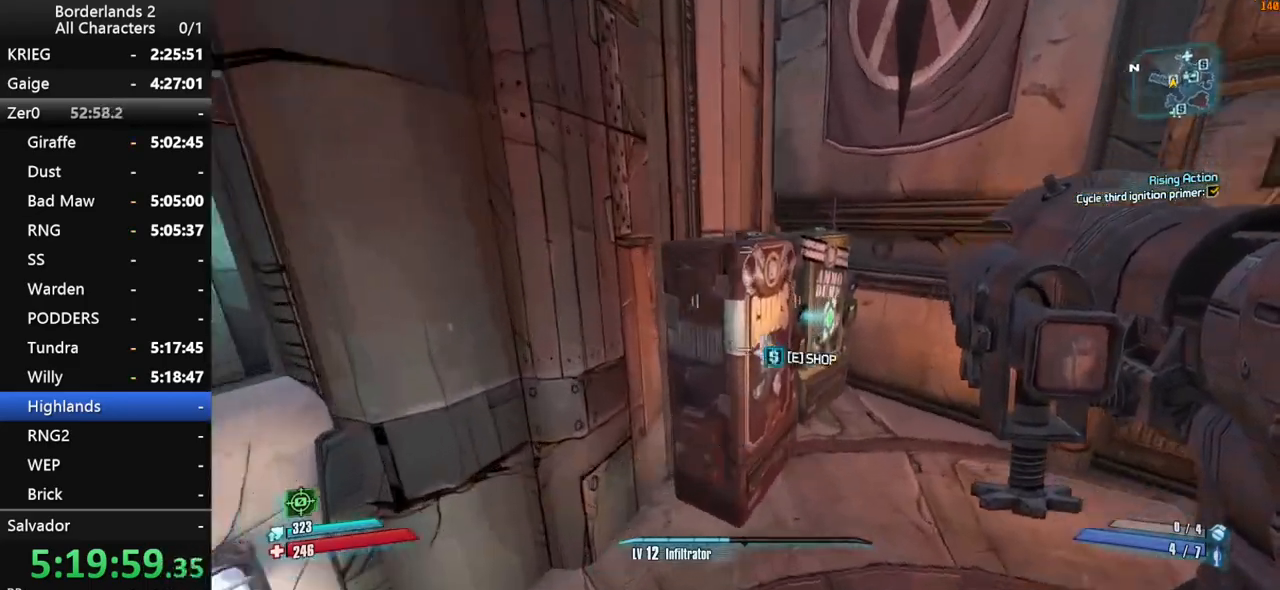
{"keys": [], "mouse": [], "mouse_move": "still", "events": [[316, "a", "up"], [316, "e", "down"], [416, "e", "up"]]}
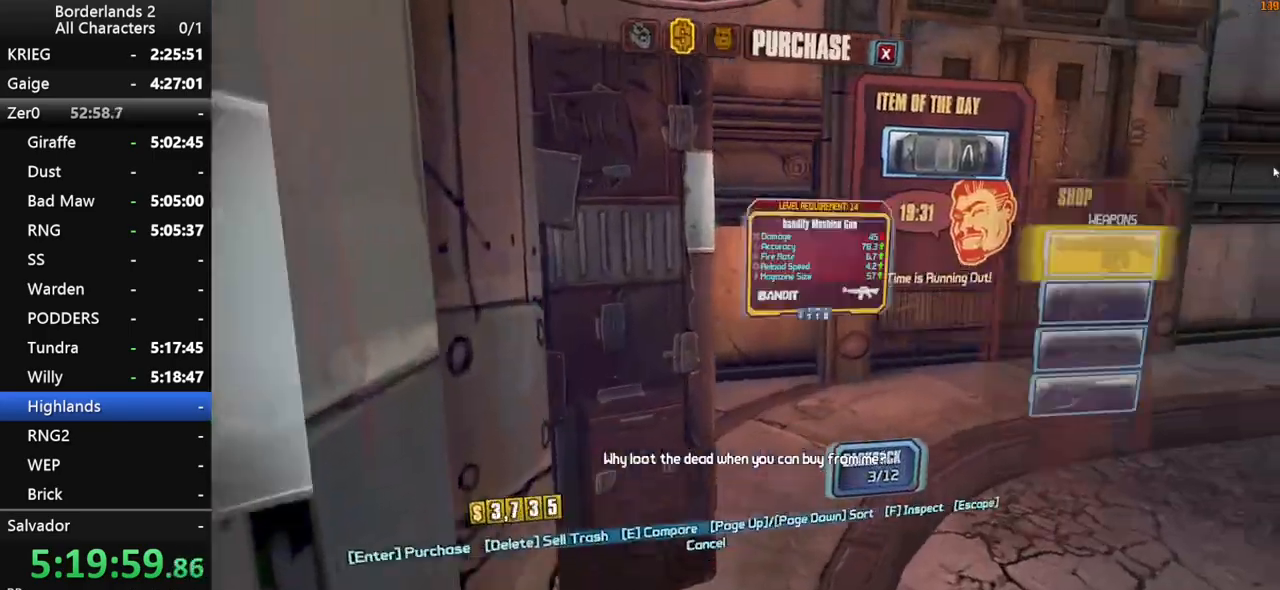
{"keys": [], "mouse": [], "mouse_move": "down-left", "events": []}
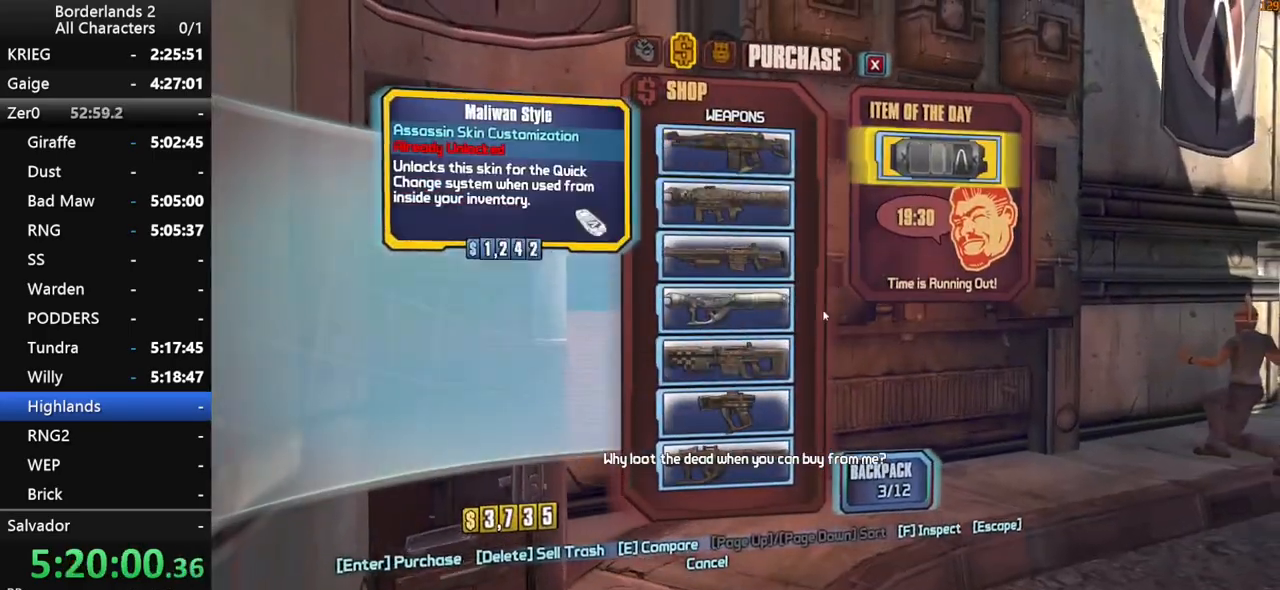
{"keys": ["a"], "mouse": [], "mouse_move": "left", "events": [[483, "a", "down"]]}
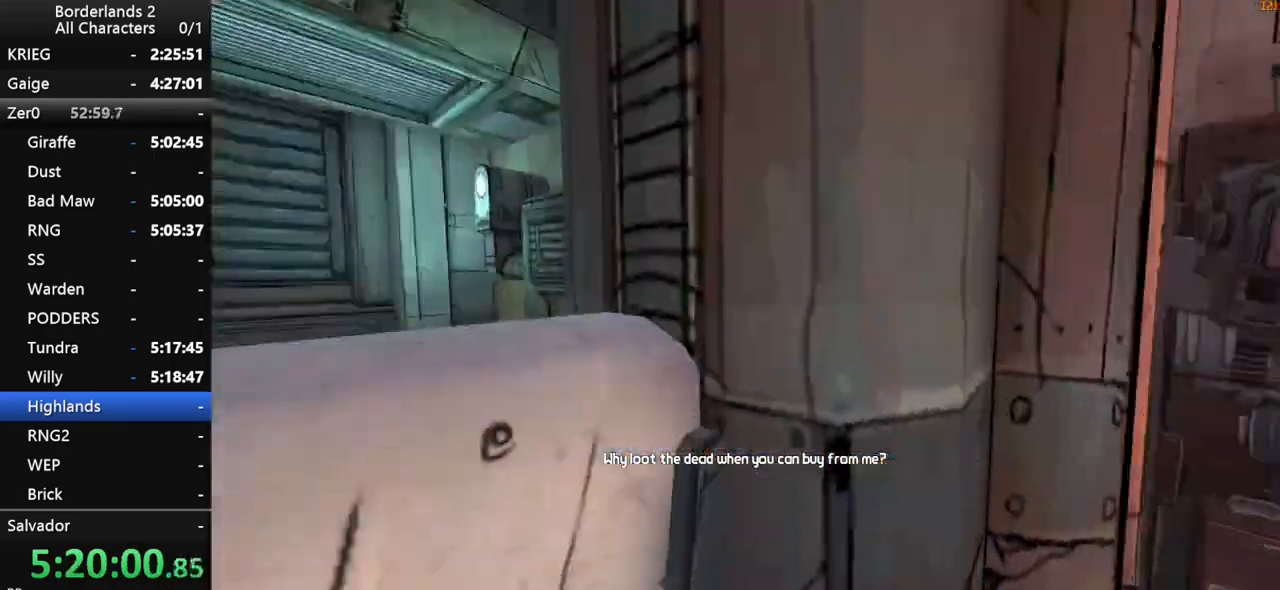
{"keys": ["shift", "w"], "mouse": [], "mouse_move": "up-right", "events": [[133, "w", "down"], [183, "shift", "down"], [266, "a", "up"], [266, "shift", "up"], [316, "shift", "down"], [466, "shift", "up"], [500, "shift", "down"]]}
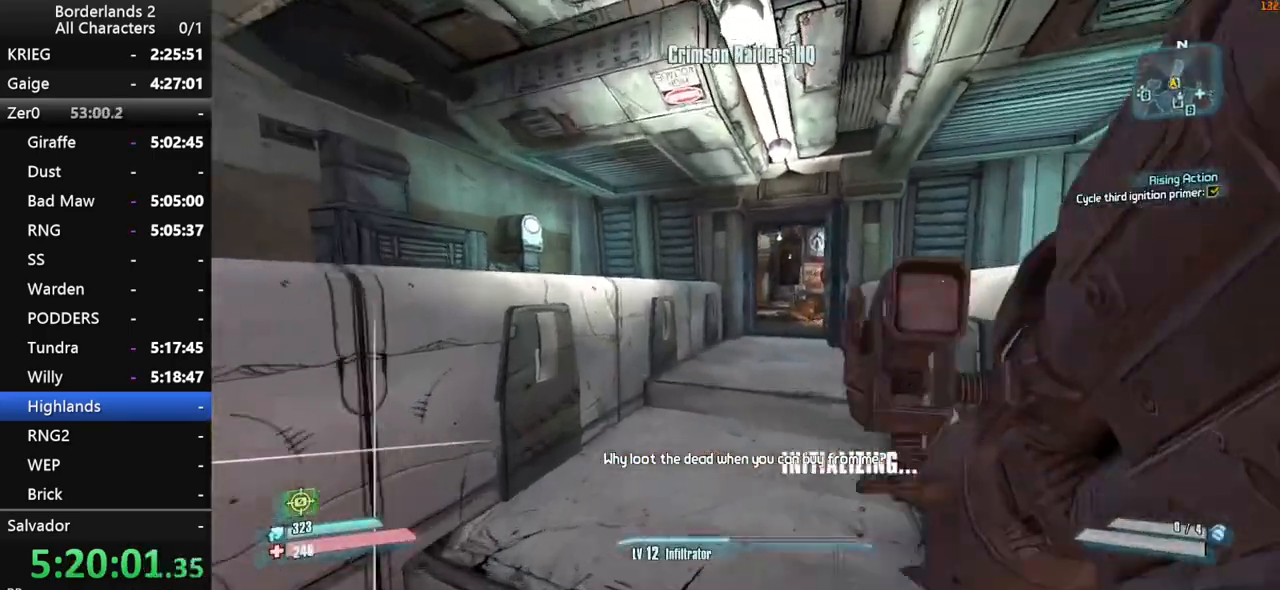
{"keys": ["shift", "w"], "mouse": [], "events": []}
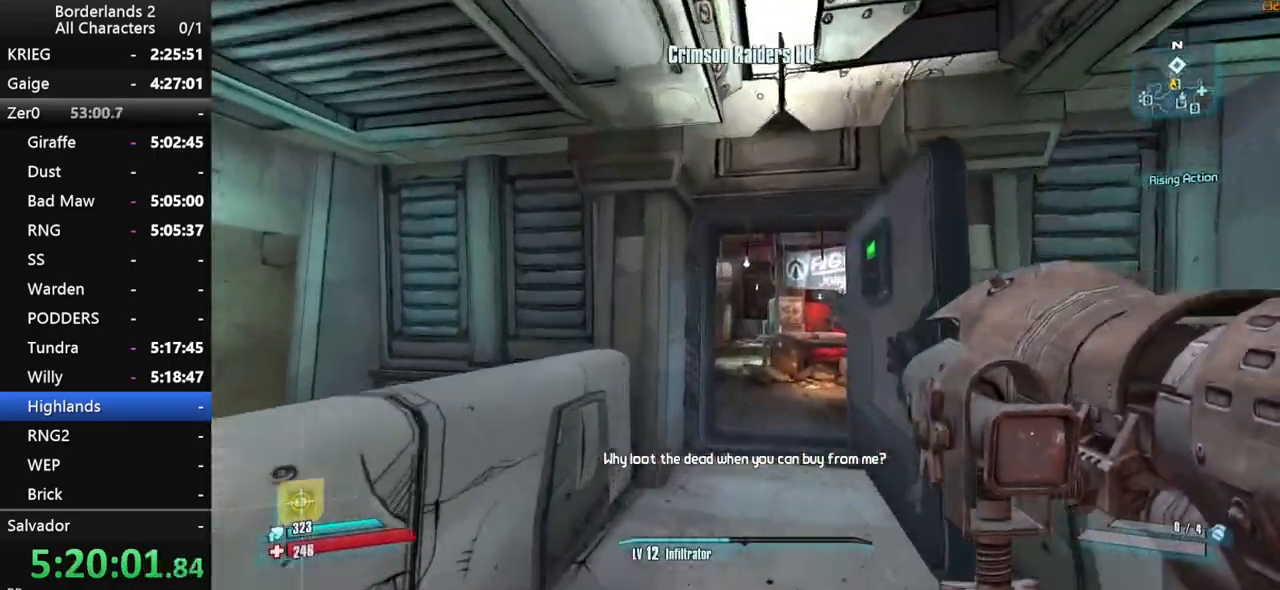
{"keys": ["w"], "mouse": [], "events": [[116, "shift", "up"], [266, "d", "down"], [350, "d", "up"]]}
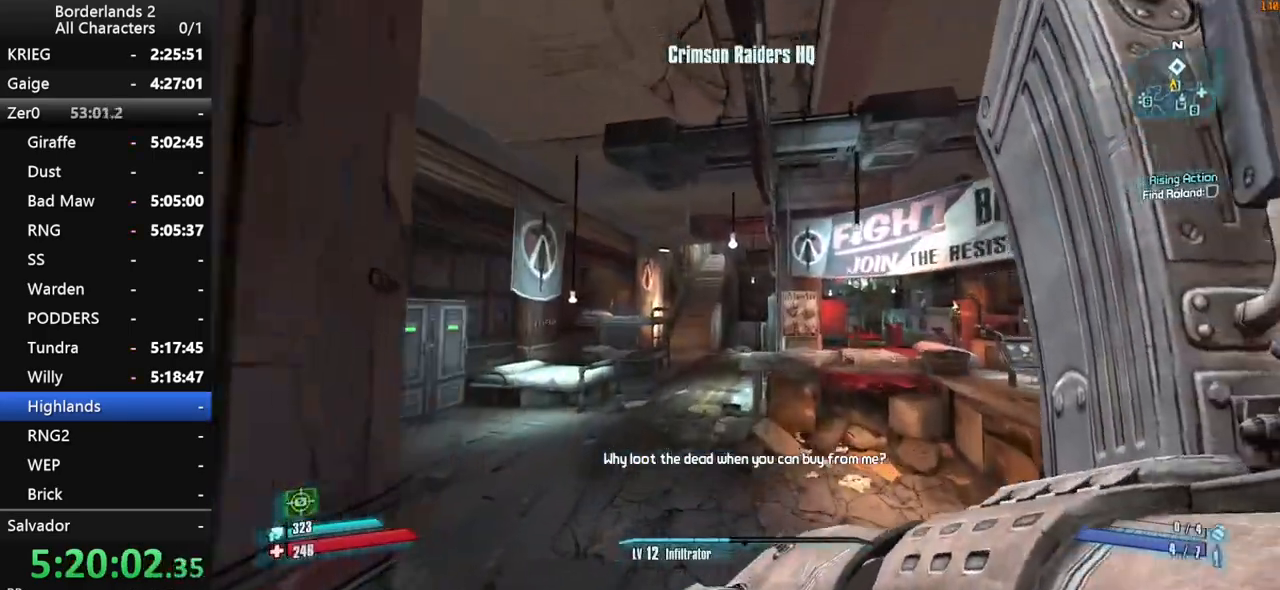
{"keys": ["space", "w"], "mouse": [], "events": [[133, "a", "down"], [416, "a", "up"], [500, "space", "down"]]}
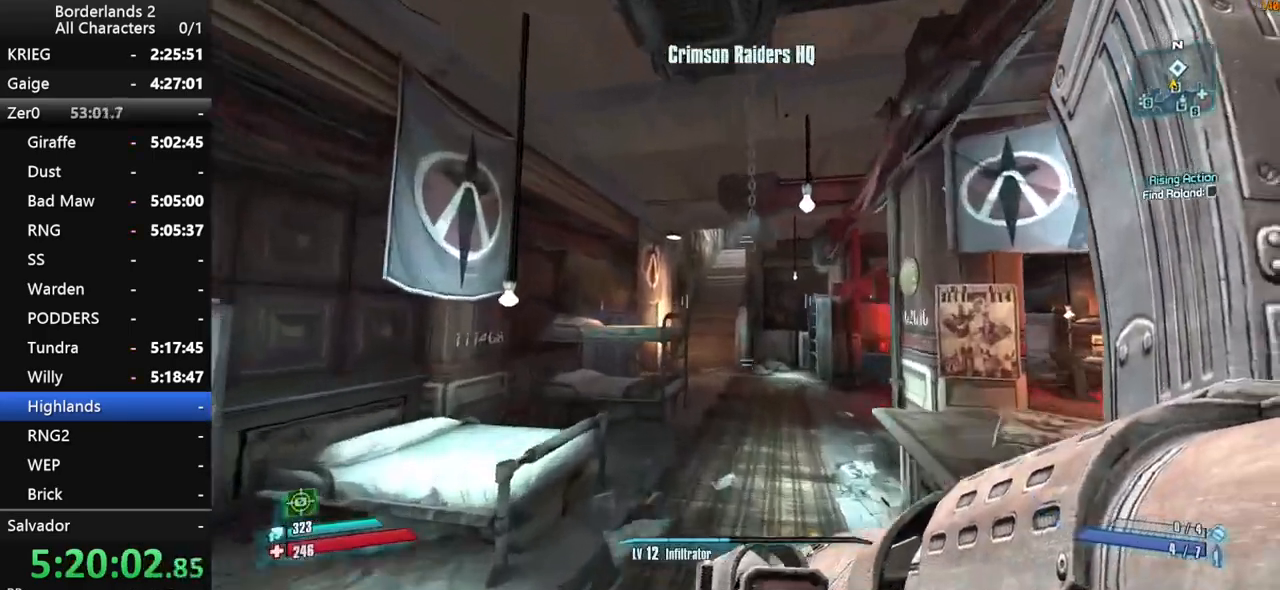
{"keys": ["w"], "mouse": [], "events": [[100, "space", "up"], [150, "a", "down"], [233, "a", "up"]]}